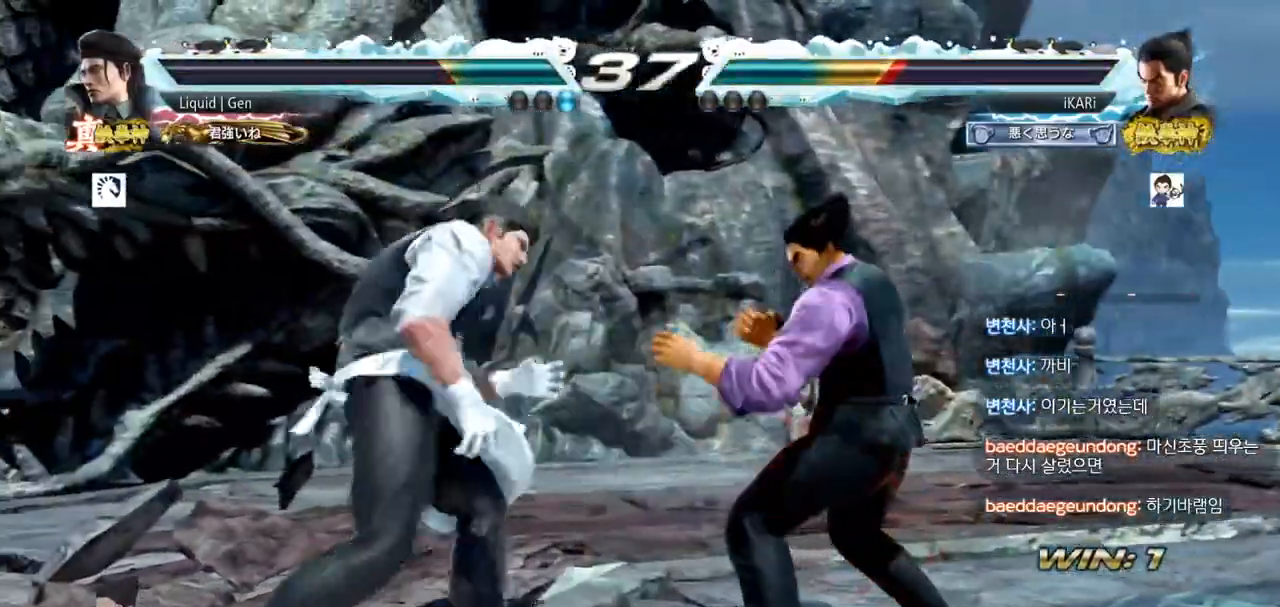
Gameplay with a controller (arcade stick); each line is a JSON object with the inputs held at the frame after it. "events" lists button and stick changes between this image and that frame as [ms after this image, input, new state], when the widget could be followed in between. Not read: L3 R3.
{"buttons": [], "left_stick": "center", "events": [[83, "SQUARE", "down"], [150, "SQUARE", "up"]]}
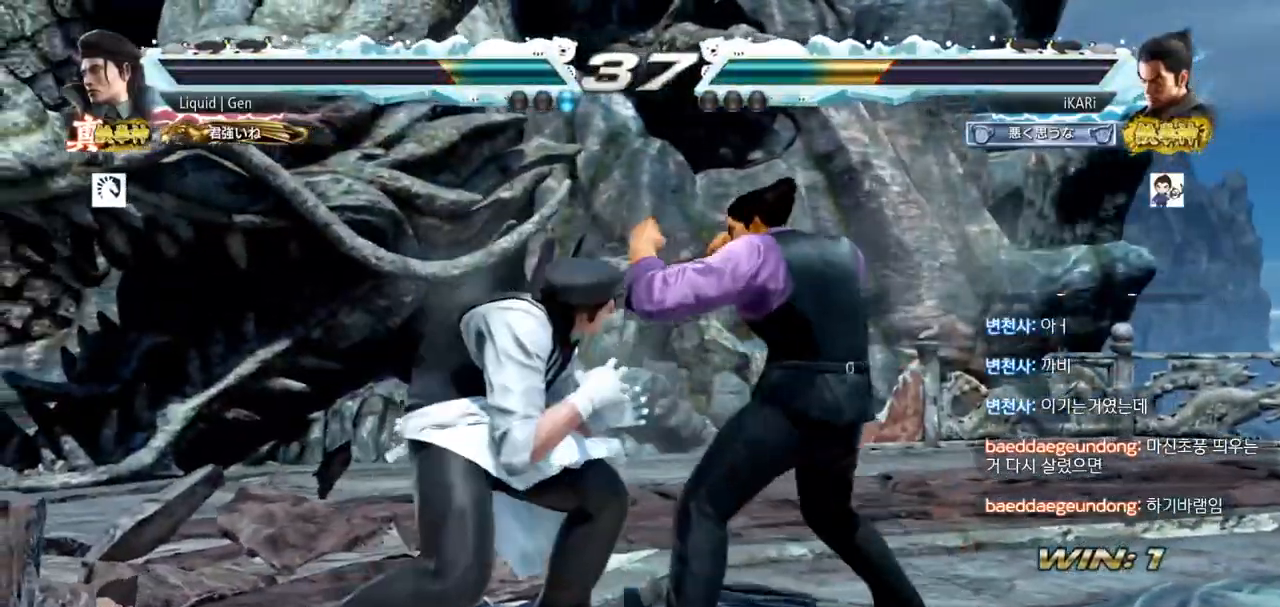
{"buttons": [], "left_stick": "right", "events": [[17, "left_stick", "right"], [67, "left_stick", "down-right"], [434, "left_stick", "center"], [484, "left_stick", "right"]]}
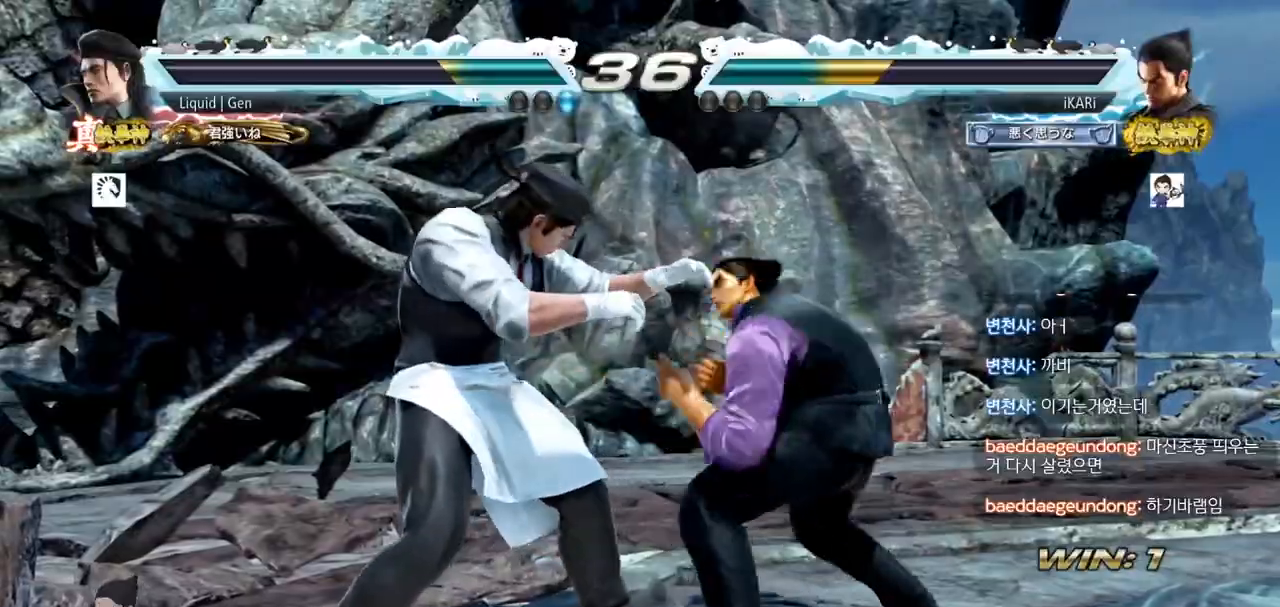
{"buttons": [], "left_stick": "center", "events": [[100, "left_stick", "up-left"], [183, "left_stick", "center"], [217, "CIRCLE", "down"], [250, "CIRCLE", "up"], [317, "TRIANGLE", "down"], [367, "TRIANGLE", "up"]]}
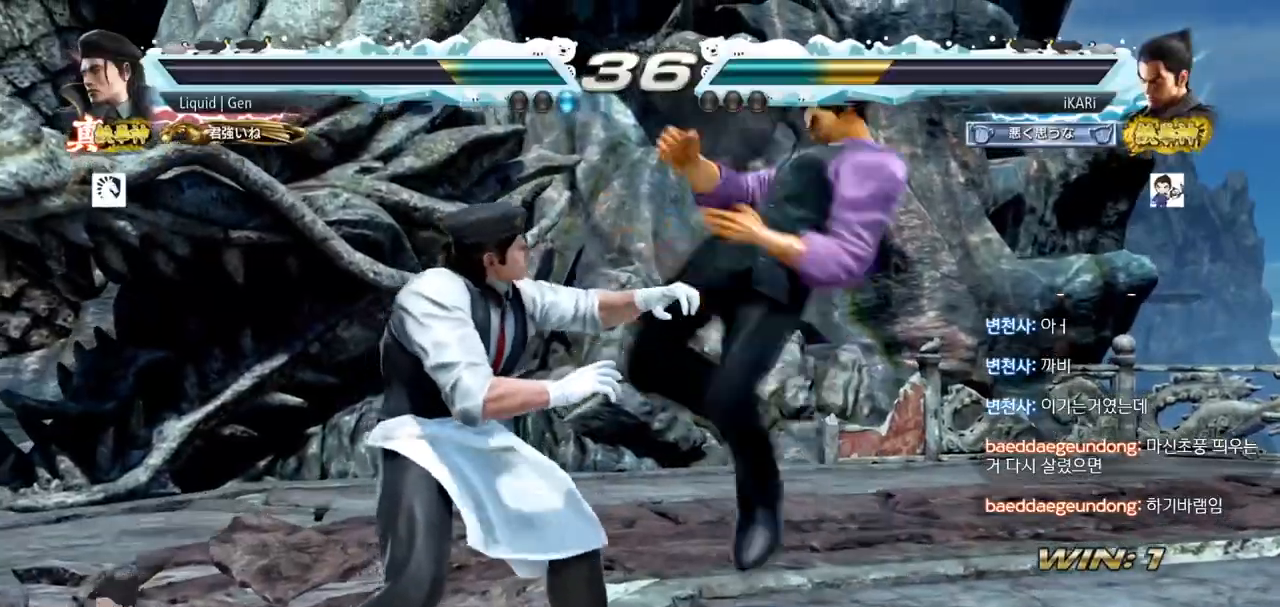
{"buttons": [], "left_stick": "right", "events": [[100, "left_stick", "left"], [217, "left_stick", "center"], [284, "left_stick", "right"]]}
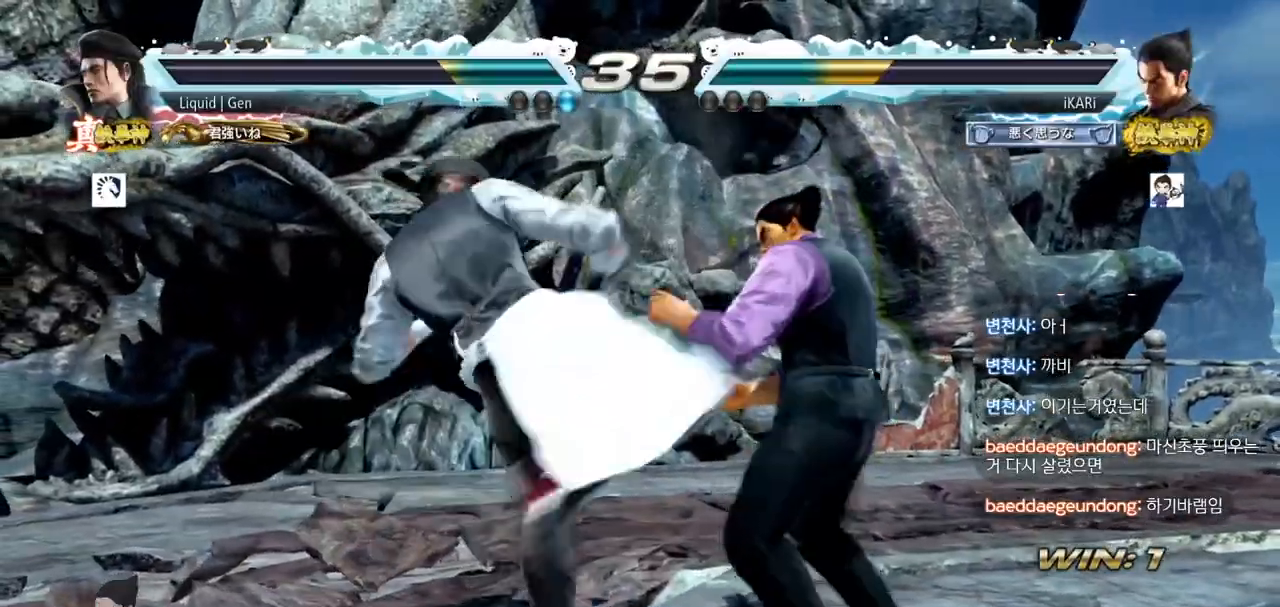
{"buttons": [], "left_stick": "center", "events": [[433, "left_stick", "center"]]}
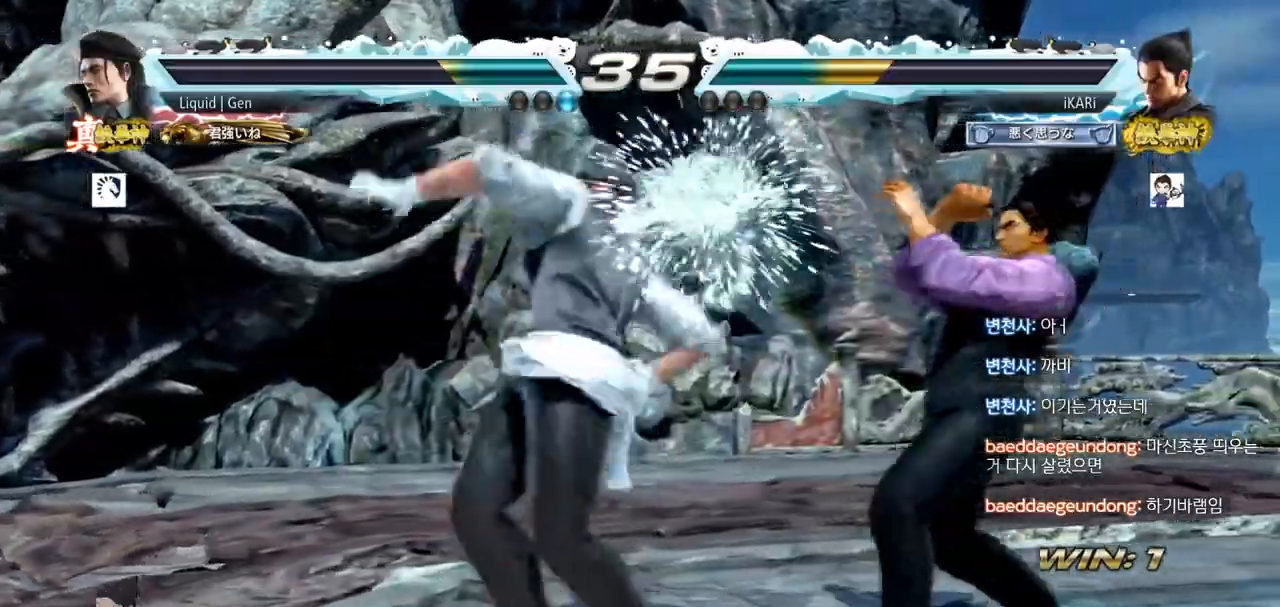
{"buttons": [], "left_stick": "center", "events": [[84, "left_stick", "down"], [167, "left_stick", "center"], [300, "left_stick", "left"], [351, "left_stick", "down"], [367, "TRIANGLE", "down"], [401, "TRIANGLE", "up"], [417, "left_stick", "center"]]}
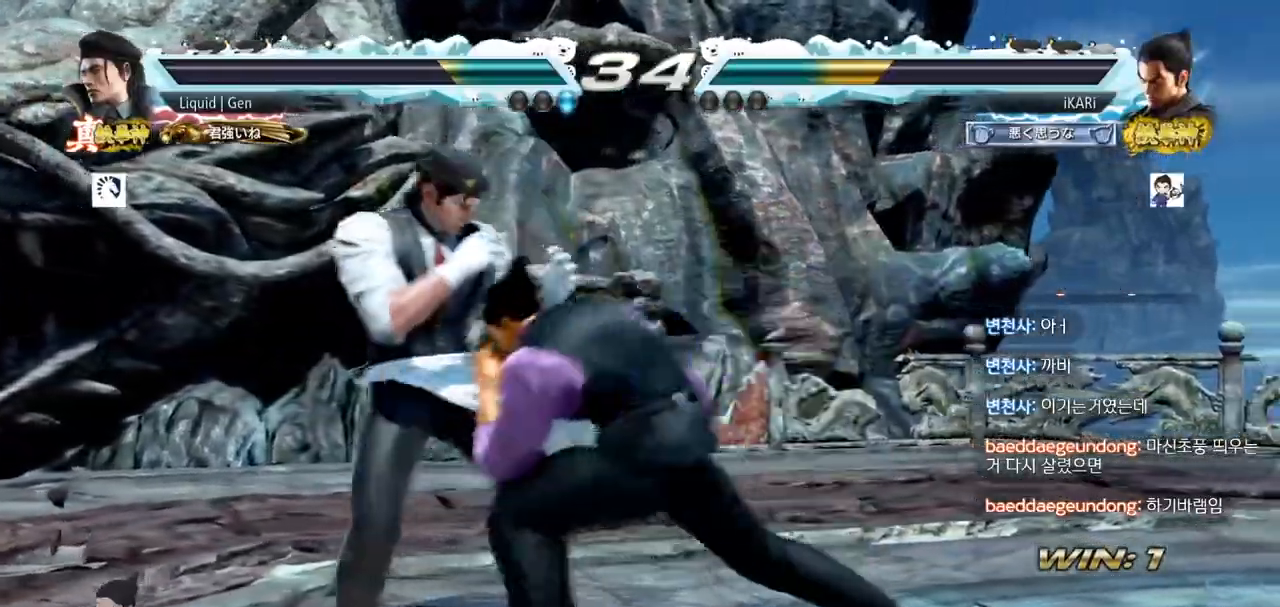
{"buttons": [], "left_stick": "right", "events": [[483, "left_stick", "right"]]}
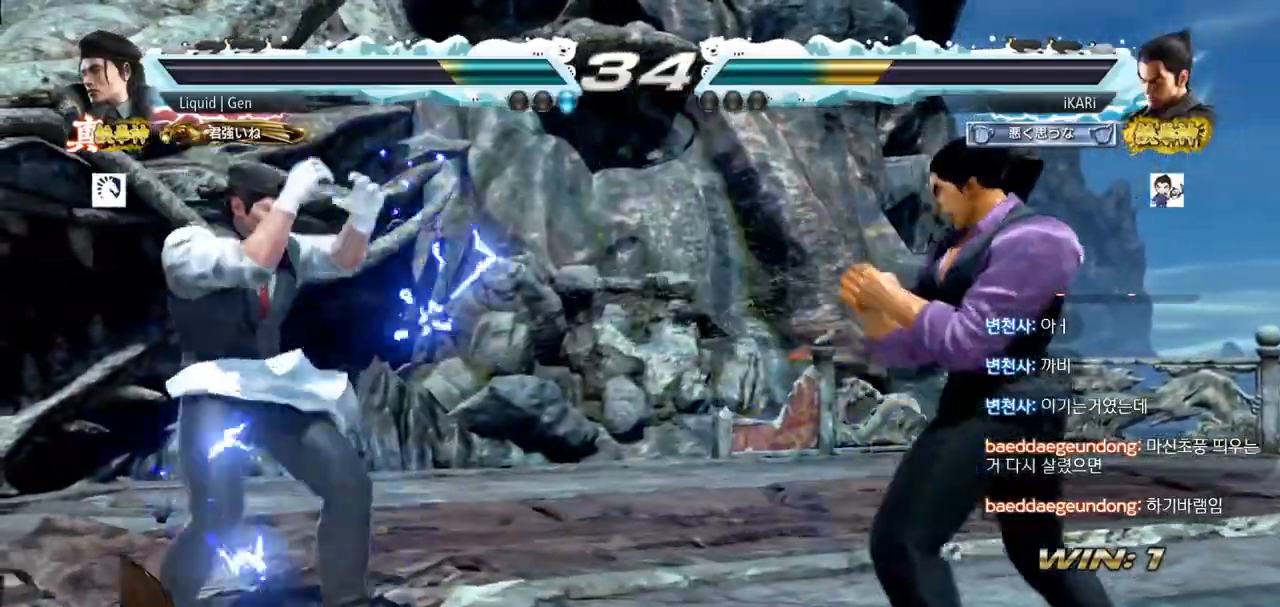
{"buttons": [], "left_stick": "right", "events": [[184, "left_stick", "down"], [234, "left_stick", "center"], [350, "left_stick", "right"]]}
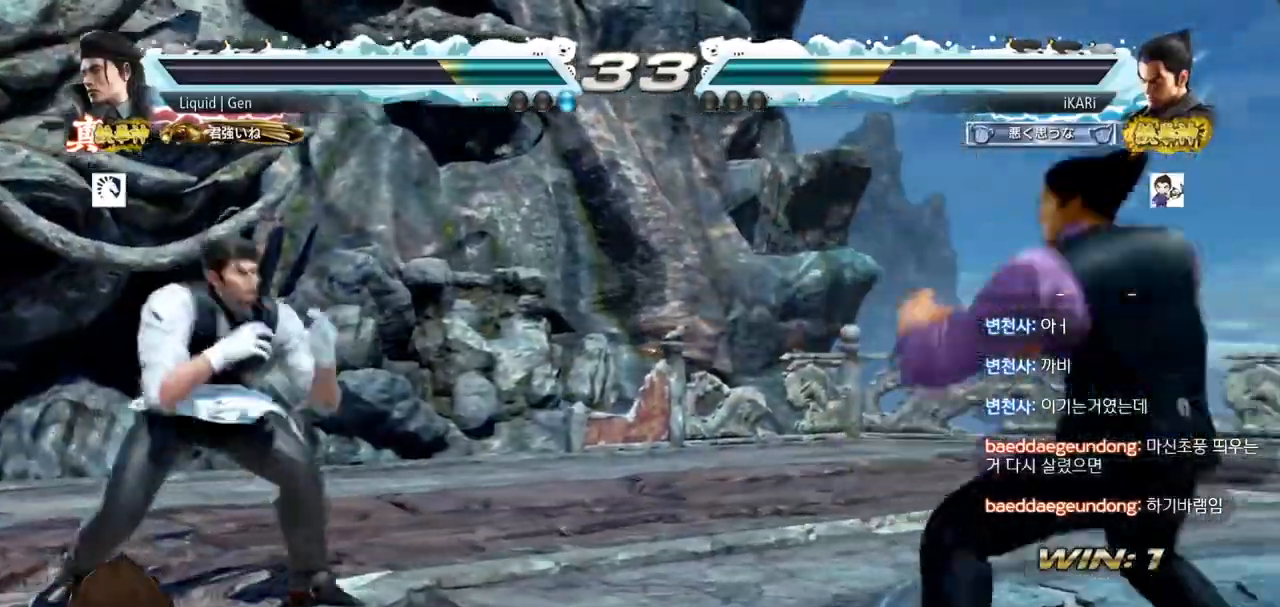
{"buttons": ["TRIANGLE"], "left_stick": "center", "events": [[83, "left_stick", "up"], [133, "left_stick", "center"], [300, "left_stick", "down"], [400, "left_stick", "center"], [433, "TRIANGLE", "down"]]}
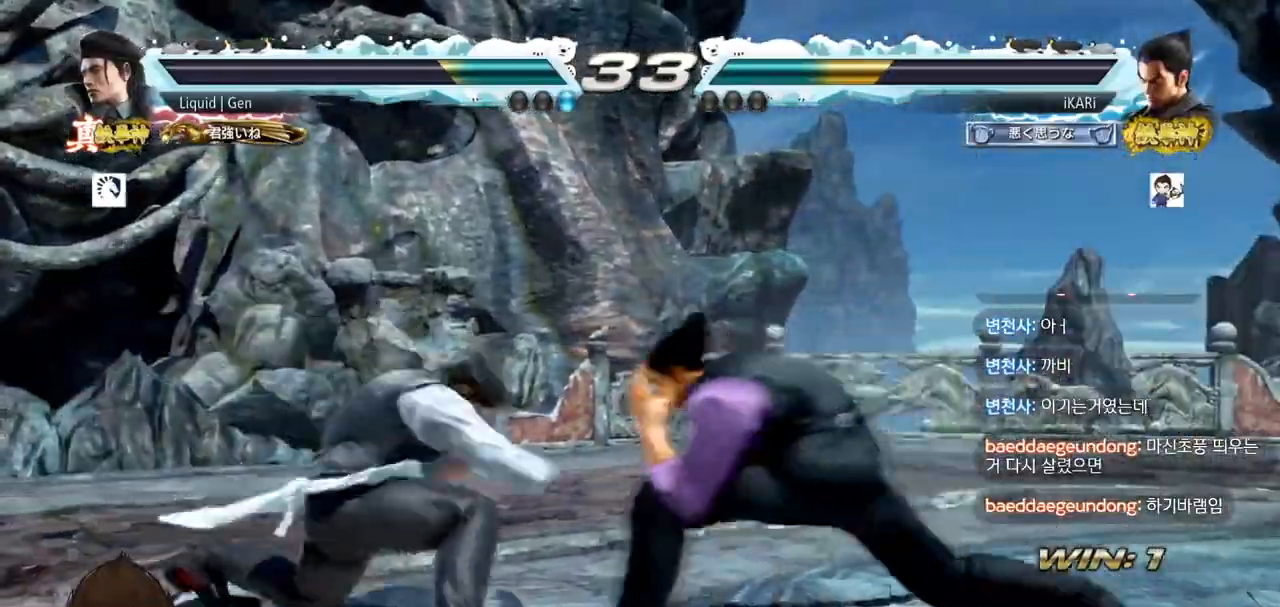
{"buttons": [], "left_stick": "center", "events": [[34, "TRIANGLE", "up"]]}
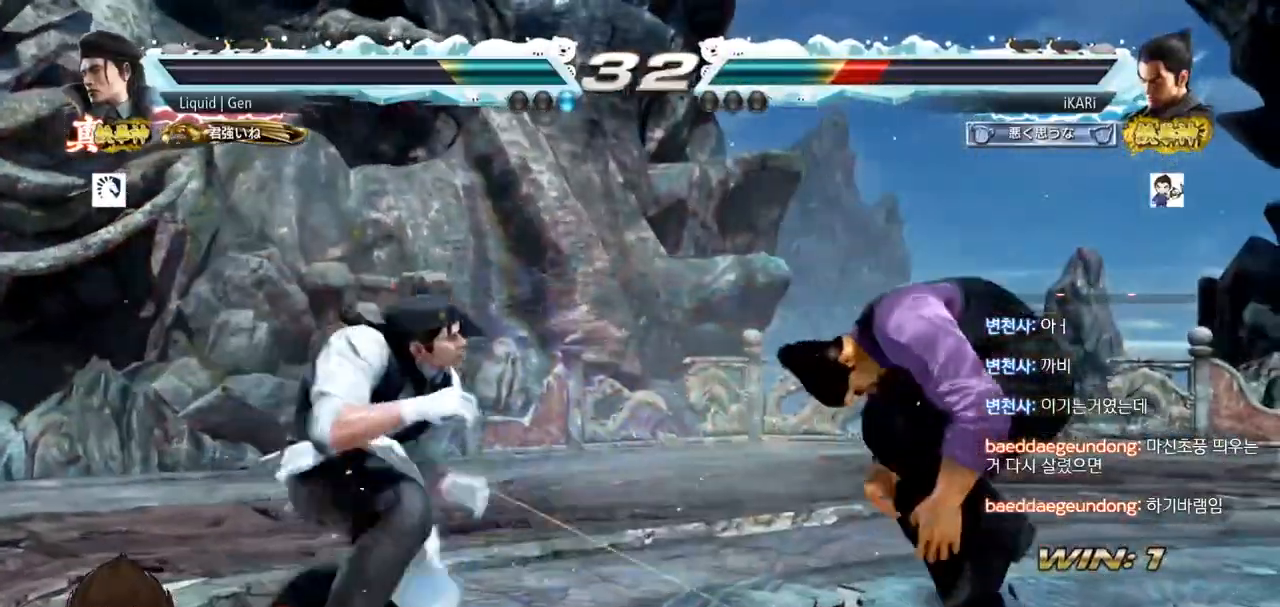
{"buttons": [], "left_stick": "right", "events": [[217, "left_stick", "right"]]}
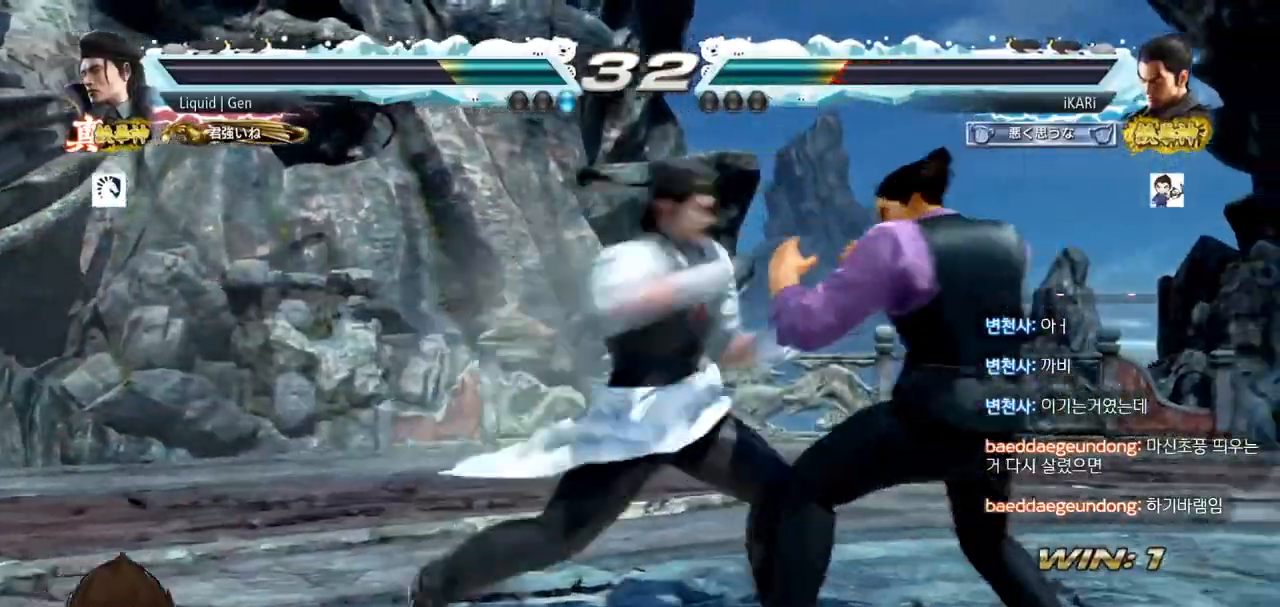
{"buttons": [], "left_stick": "right", "events": [[317, "left_stick", "center"], [367, "left_stick", "right"]]}
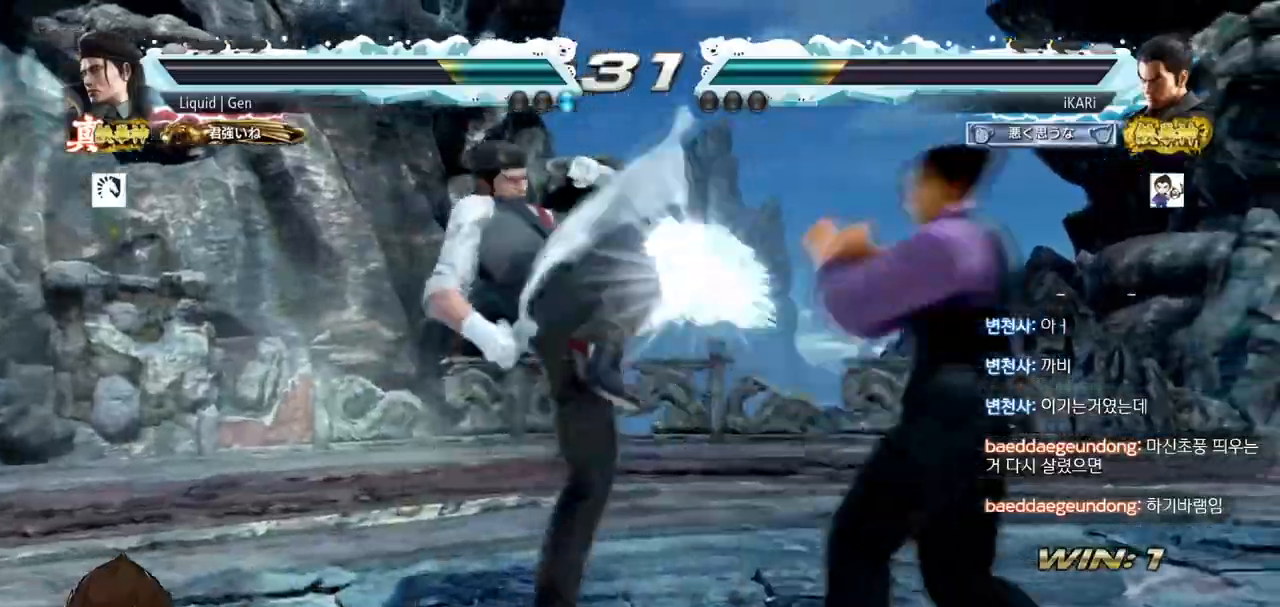
{"buttons": ["TRIANGLE"], "left_stick": "down-right", "events": [[150, "left_stick", "down-right"], [217, "TRIANGLE", "down"], [250, "TRIANGLE", "up"], [300, "TRIANGLE", "down"], [350, "TRIANGLE", "up"], [383, "TRIANGLE", "down"], [450, "TRIANGLE", "up"], [483, "TRIANGLE", "down"]]}
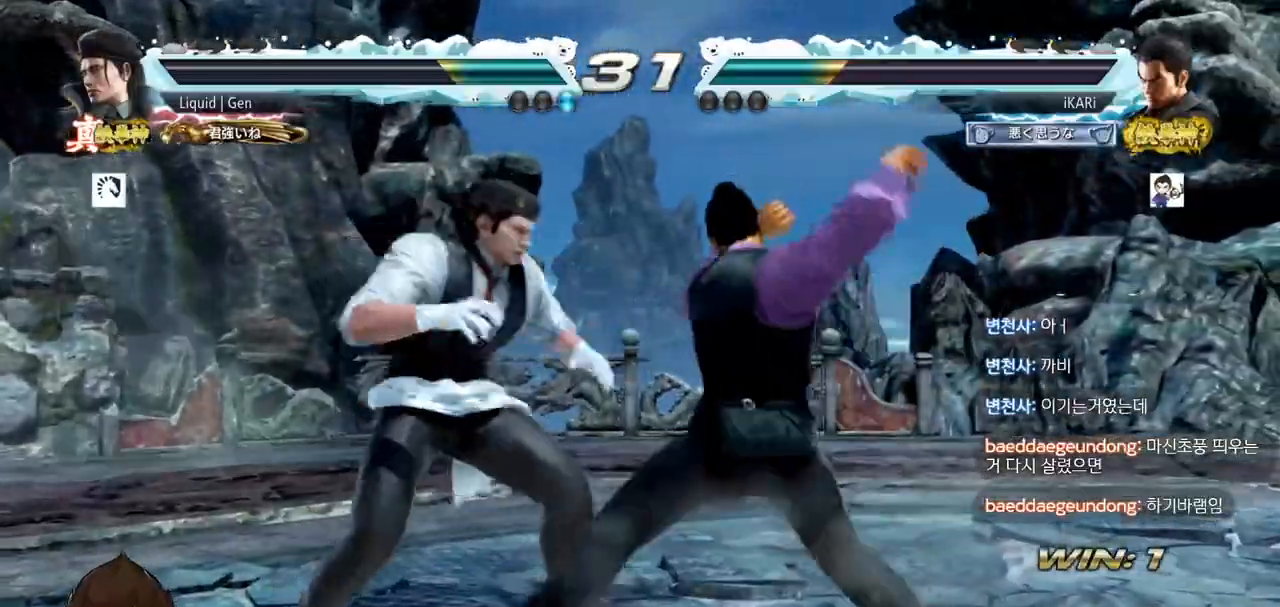
{"buttons": [], "left_stick": "center", "events": [[67, "left_stick", "center"], [84, "TRIANGLE", "up"], [368, "SQUARE", "down"], [368, "TRIANGLE", "down"], [434, "SQUARE", "up"], [434, "TRIANGLE", "up"]]}
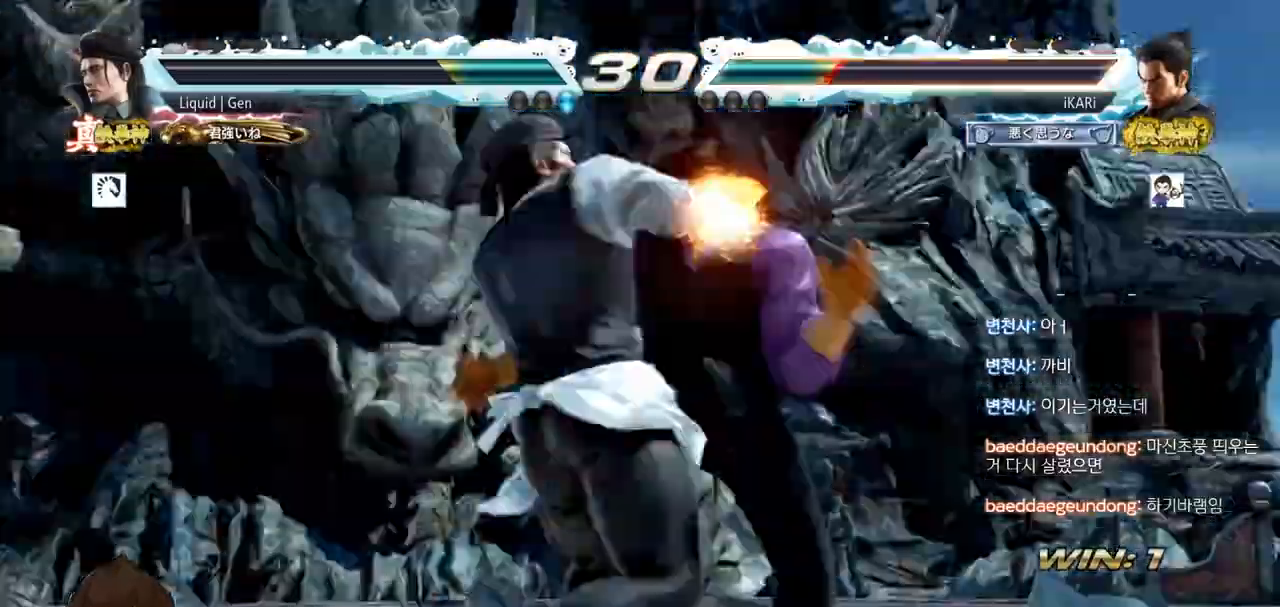
{"buttons": [], "left_stick": "center", "events": [[317, "SQUARE", "down"], [317, "TRIANGLE", "down"], [400, "SQUARE", "up"], [400, "TRIANGLE", "up"]]}
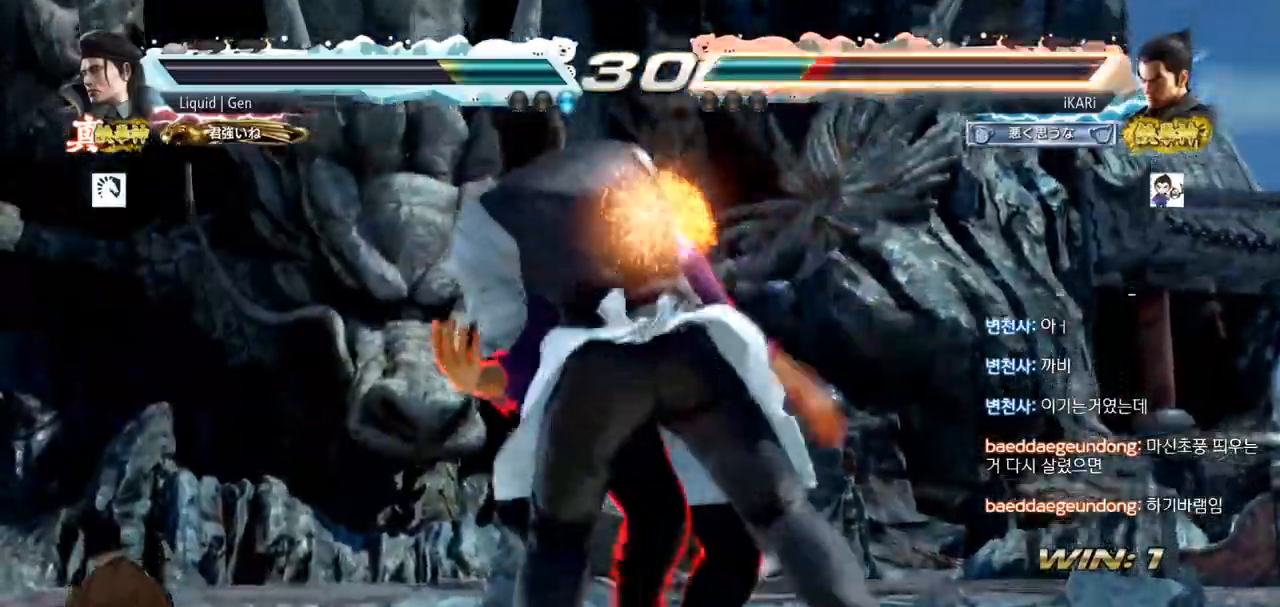
{"buttons": [], "left_stick": "center", "events": []}
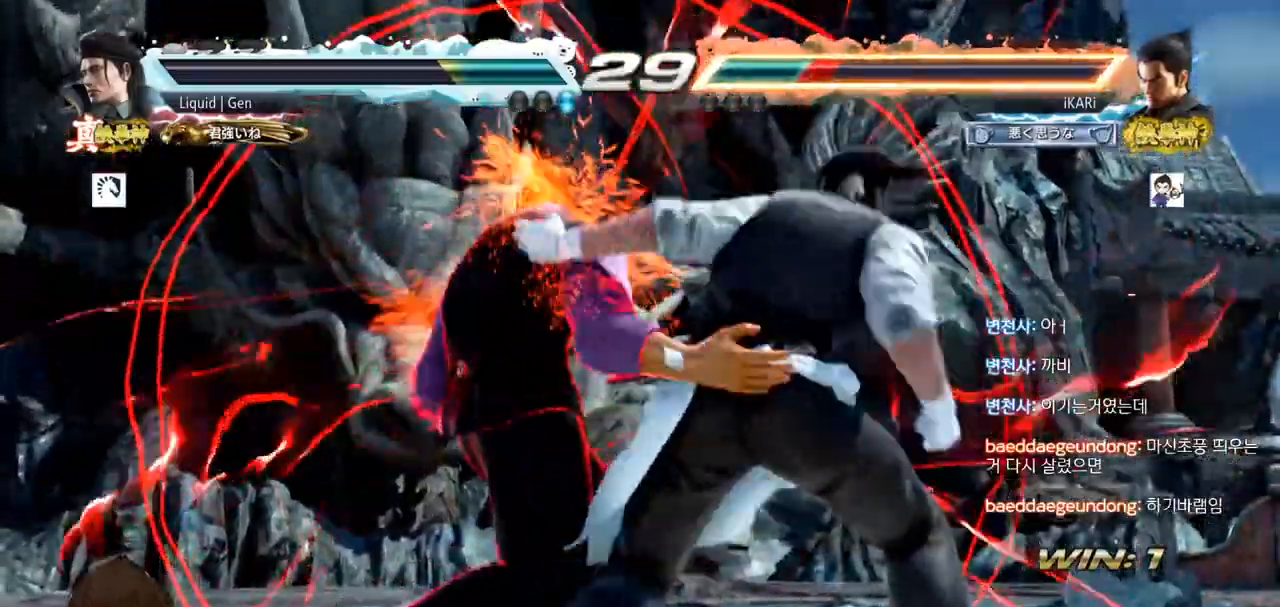
{"buttons": [], "left_stick": "center", "events": []}
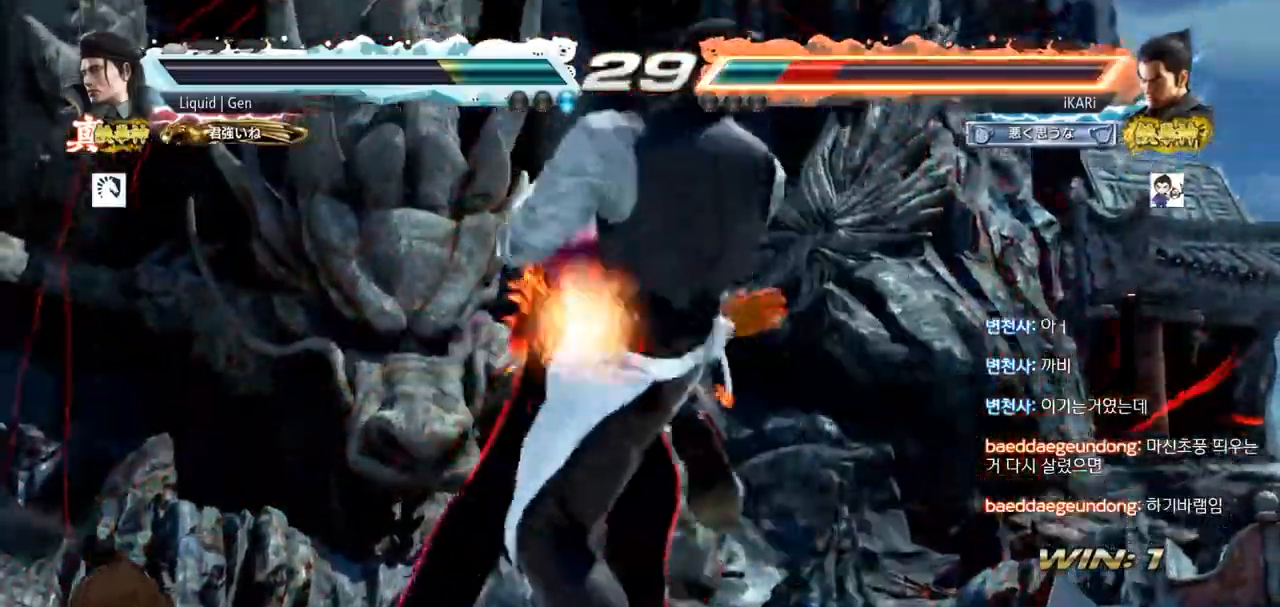
{"buttons": [], "left_stick": "center", "events": []}
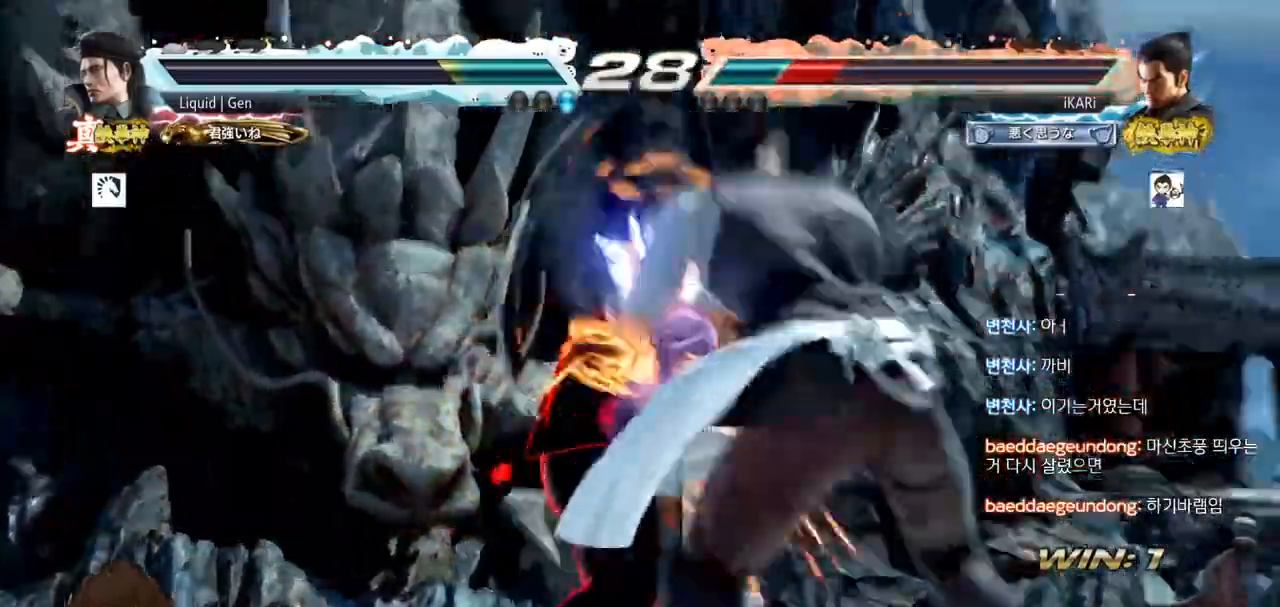
{"buttons": [], "left_stick": "center", "events": [[183, "CIRCLE", "down"], [484, "CIRCLE", "up"]]}
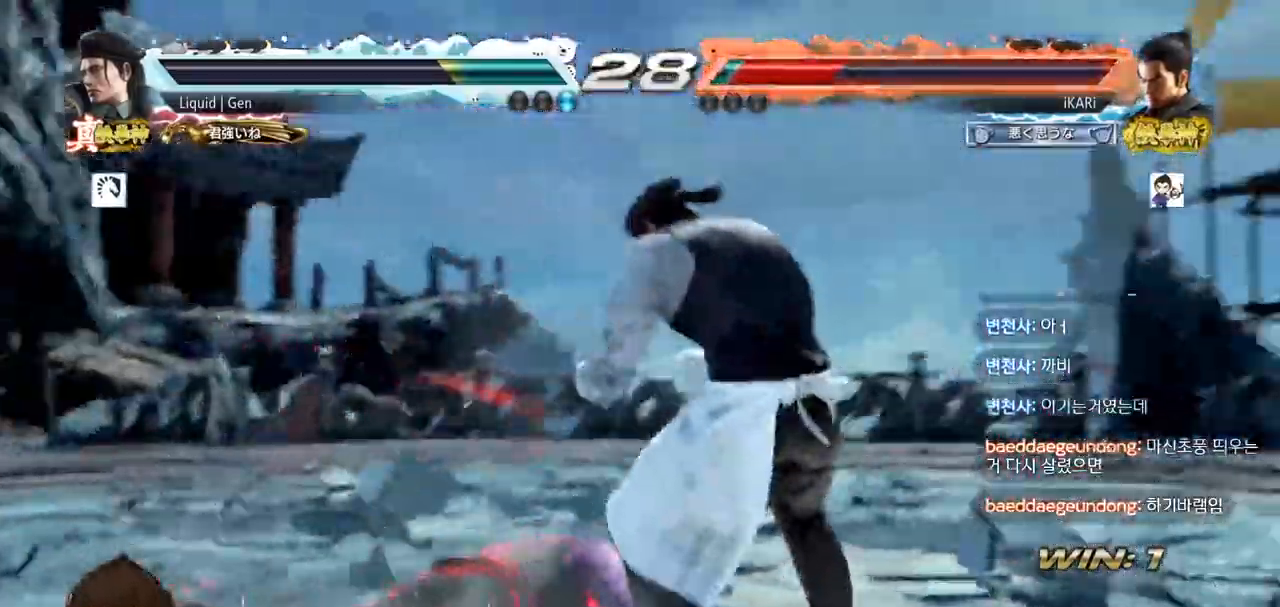
{"buttons": [], "left_stick": "center", "events": []}
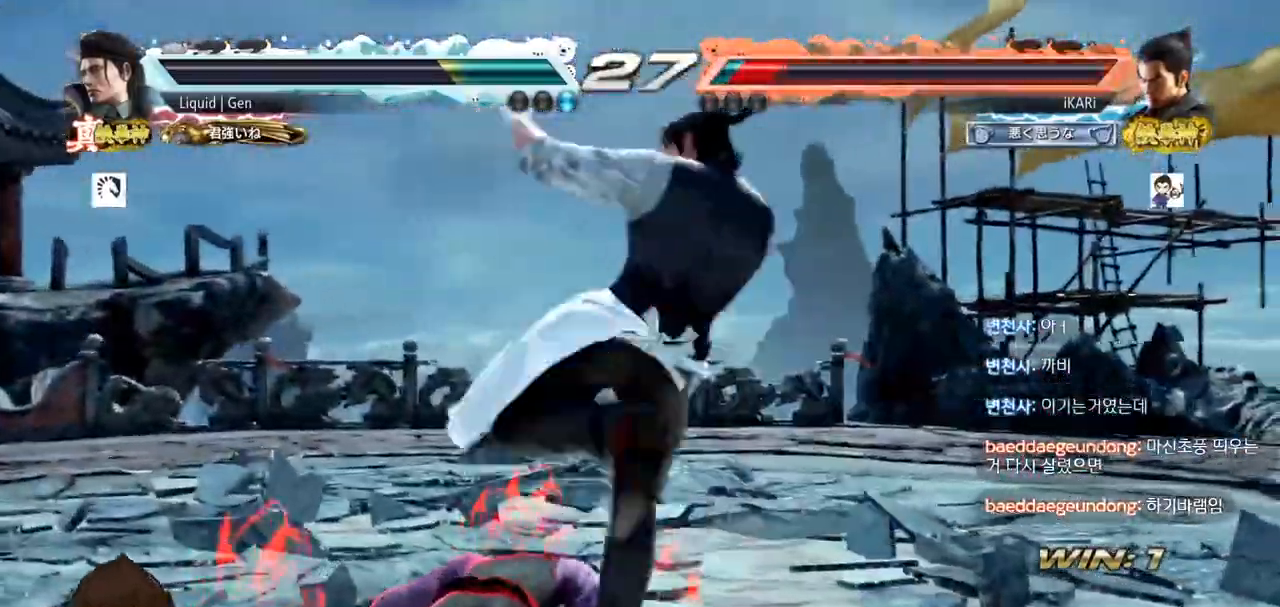
{"buttons": [], "left_stick": "center", "events": [[133, "CROSS", "down"], [217, "CROSS", "up"]]}
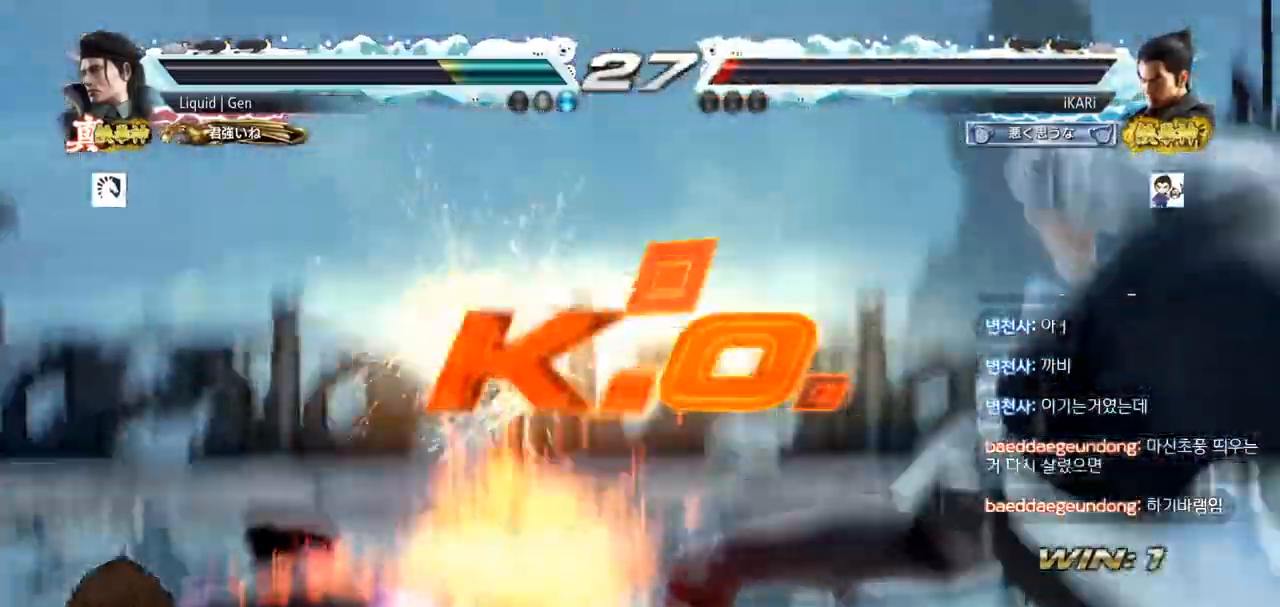
{"buttons": [], "left_stick": "center", "events": []}
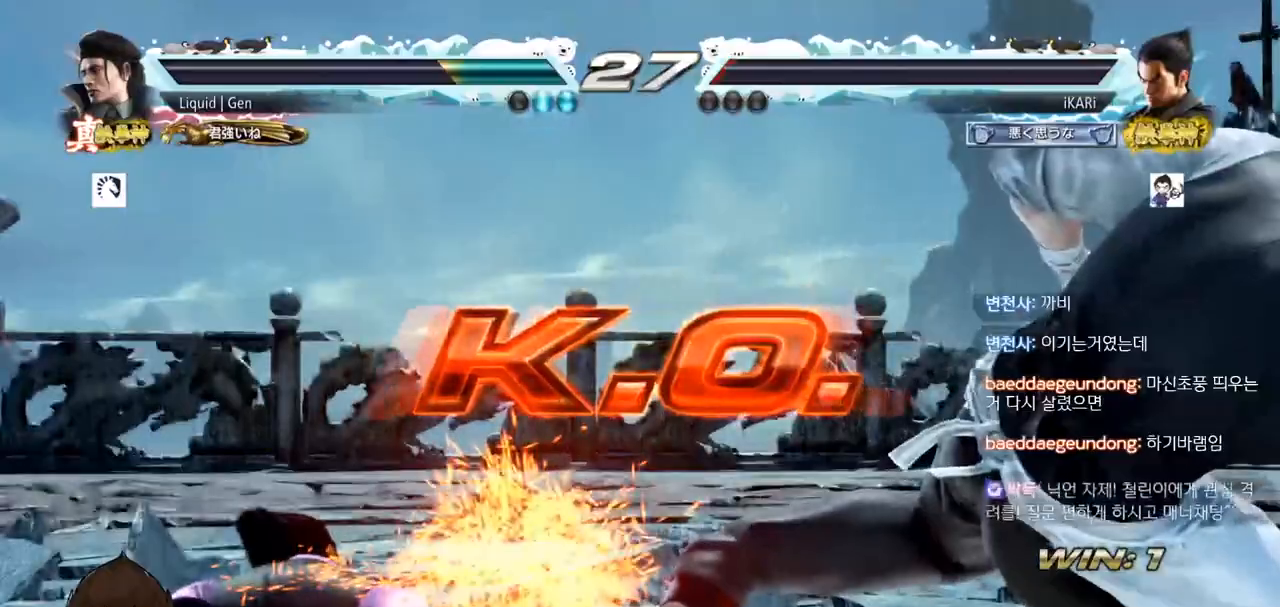
{"buttons": [], "left_stick": "center", "events": []}